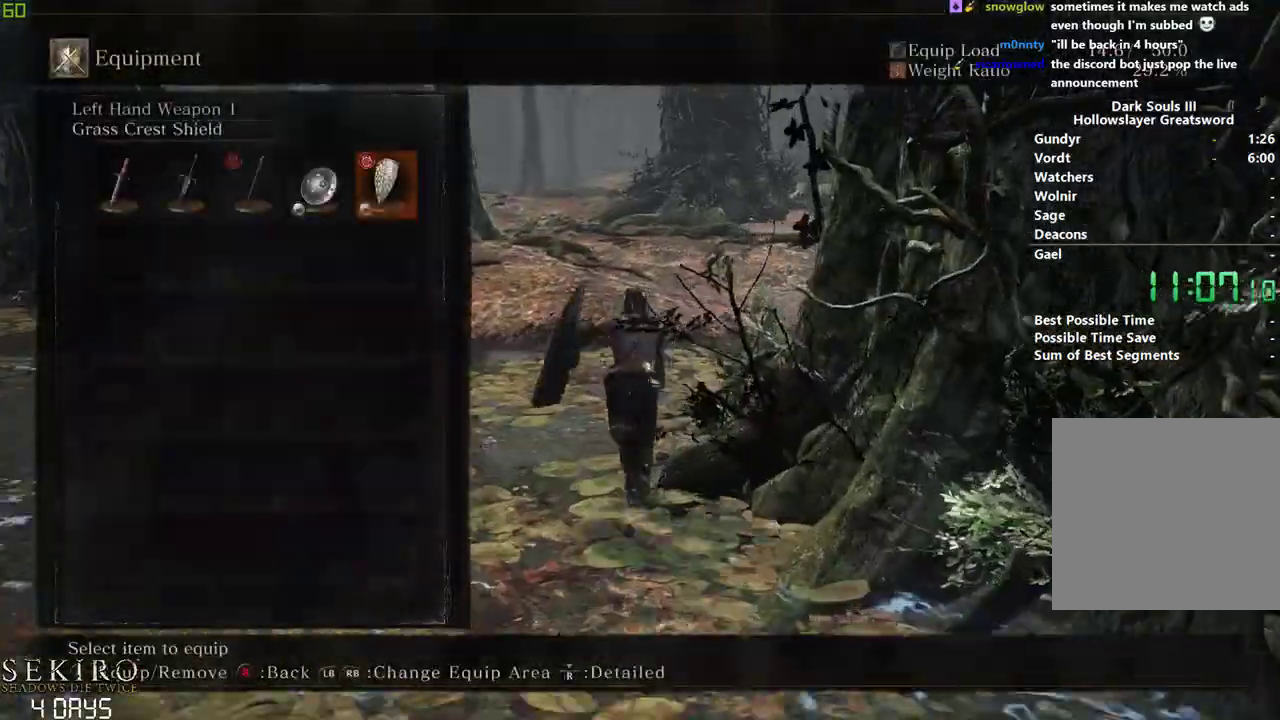
Gameplay with a controller (Xbox layout); each line is a JSON object with the inputs held at the frame after it. "events" lists button and stick changes between this image and that frame as [ms after this image, input, new state], when the widget could be followed in between.
{"buttons": ["B"], "left_stick": "center", "right_stick": "center", "events": [[17, "A", "up"], [267, "START", "down"], [400, "START", "up"]]}
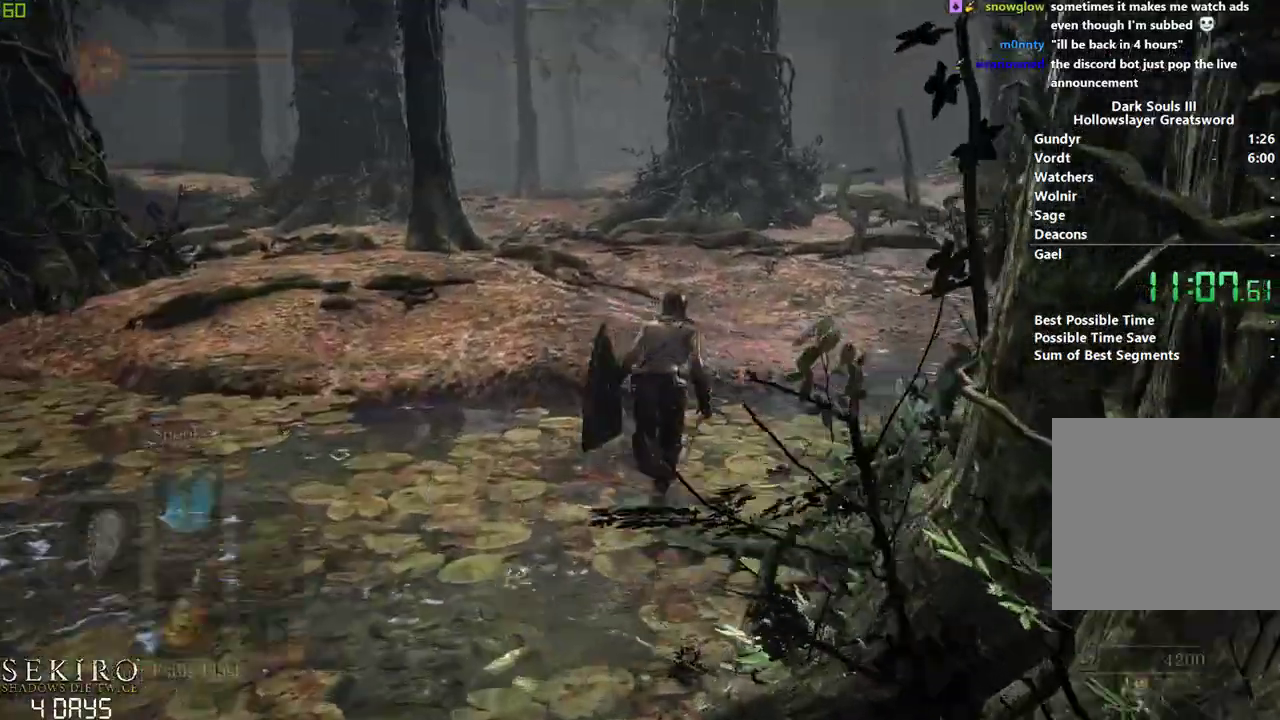
{"buttons": ["B"], "left_stick": "center", "right_stick": "center", "events": []}
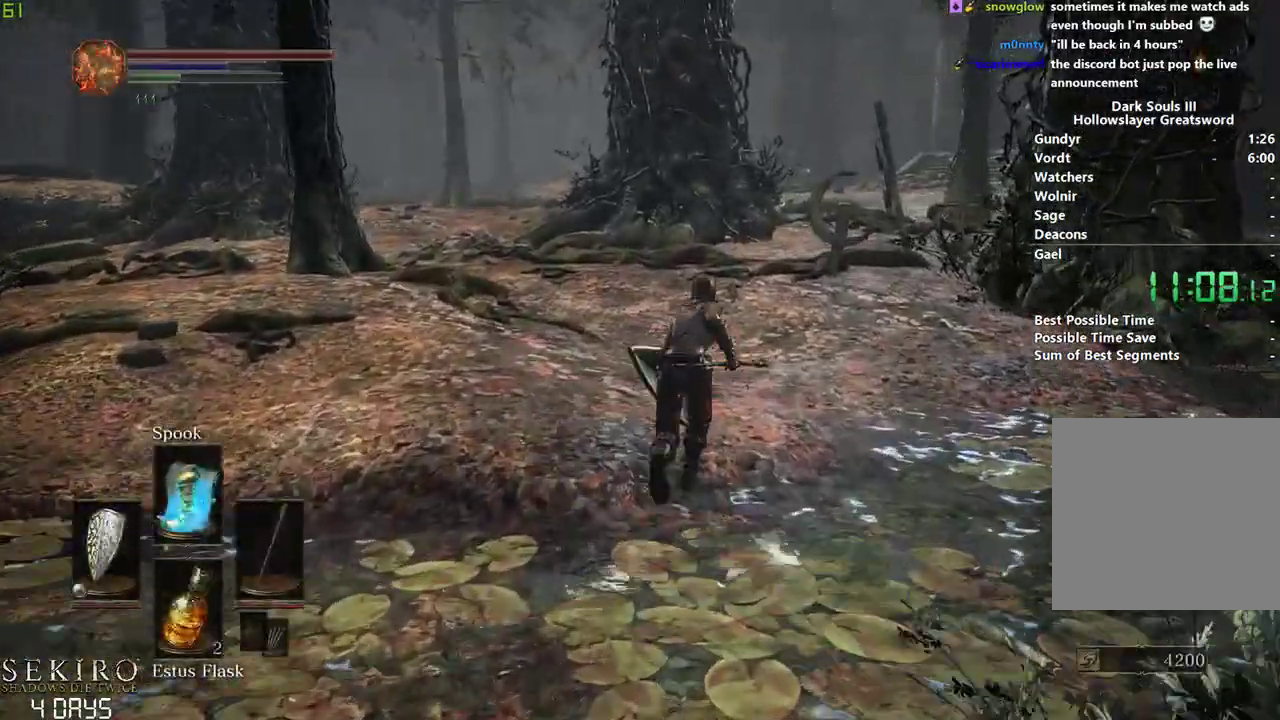
{"buttons": ["B"], "left_stick": "center", "right_stick": "center", "events": []}
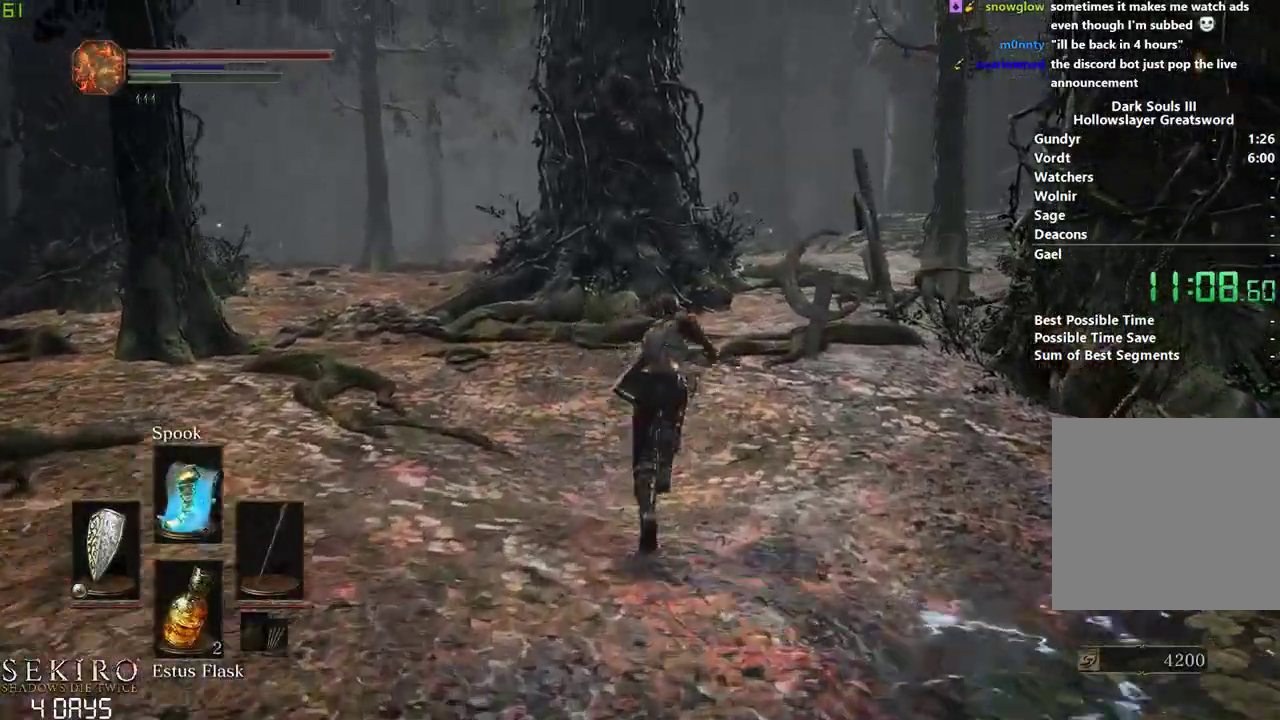
{"buttons": ["B"], "left_stick": "center", "right_stick": "center", "events": []}
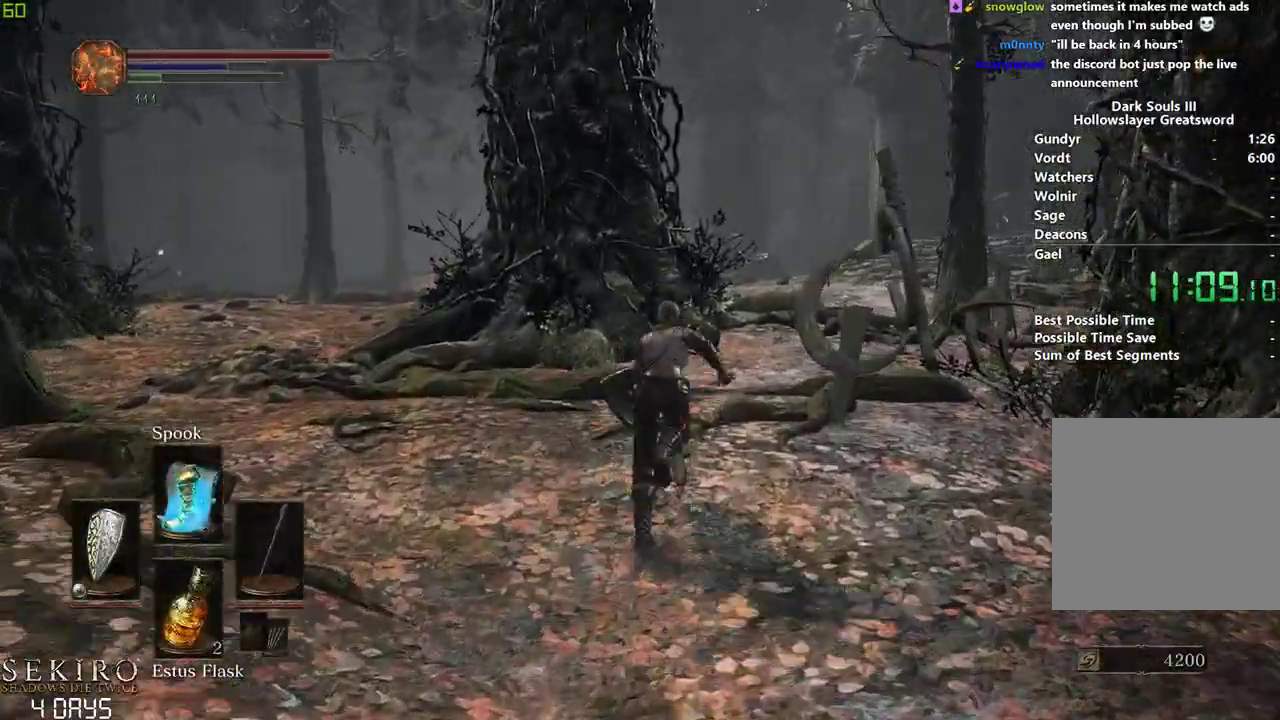
{"buttons": ["B"], "left_stick": "center", "right_stick": "center", "events": [[283, "right_stick", "down-right"], [467, "right_stick", "center"]]}
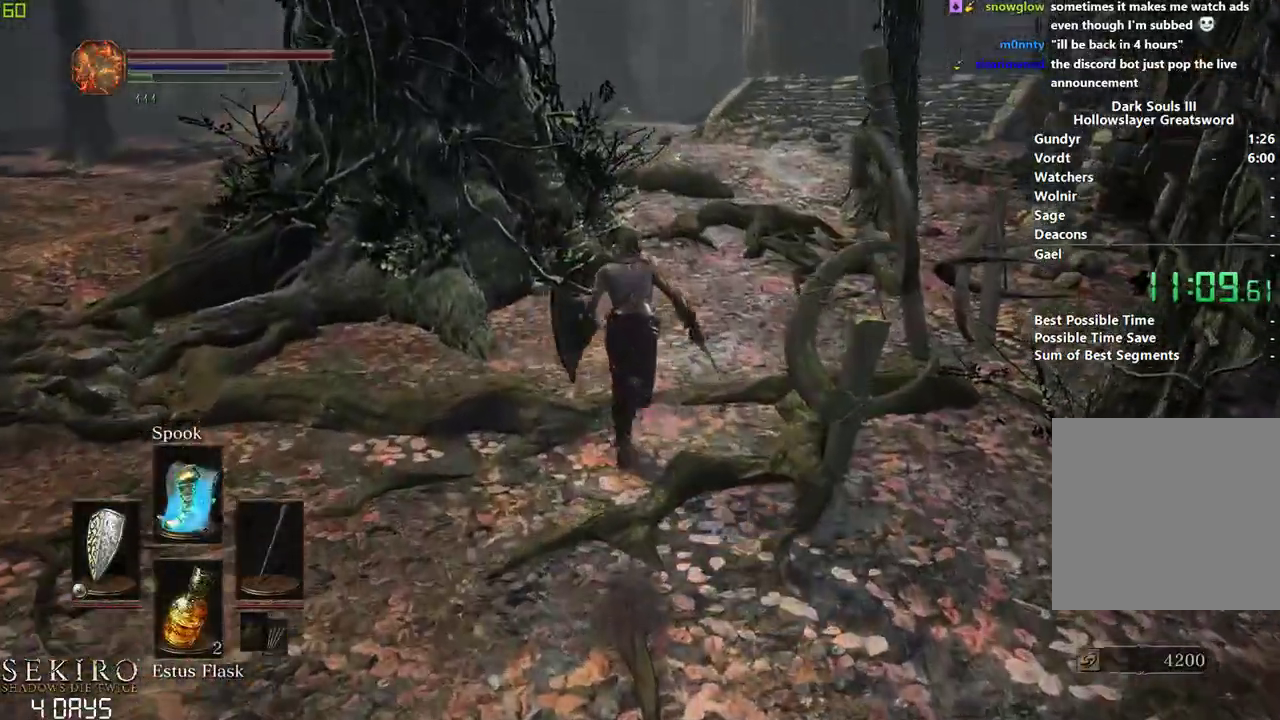
{"buttons": [], "left_stick": "center", "right_stick": "center", "events": [[200, "right_stick", "down-right"], [383, "right_stick", "center"], [433, "B", "up"]]}
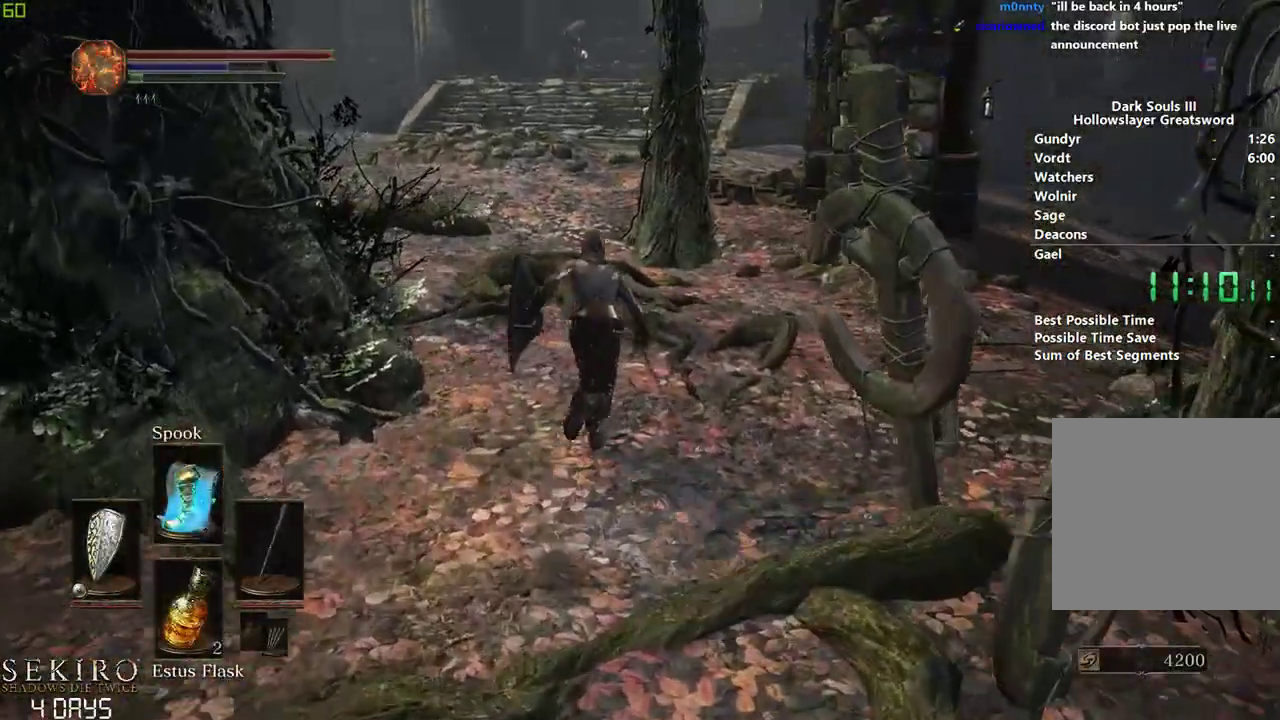
{"buttons": [], "left_stick": "center", "right_stick": "center", "events": [[333, "right_stick", "right"], [467, "right_stick", "center"]]}
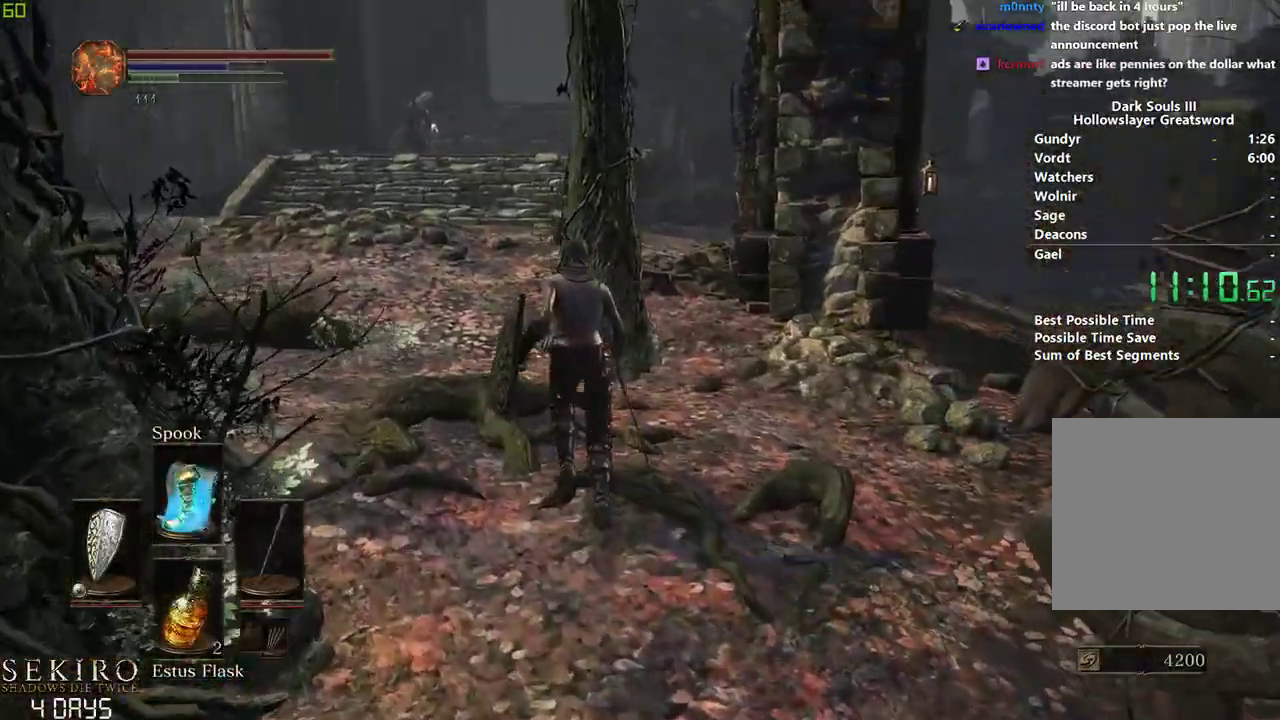
{"buttons": [], "left_stick": "center", "right_stick": "center", "events": []}
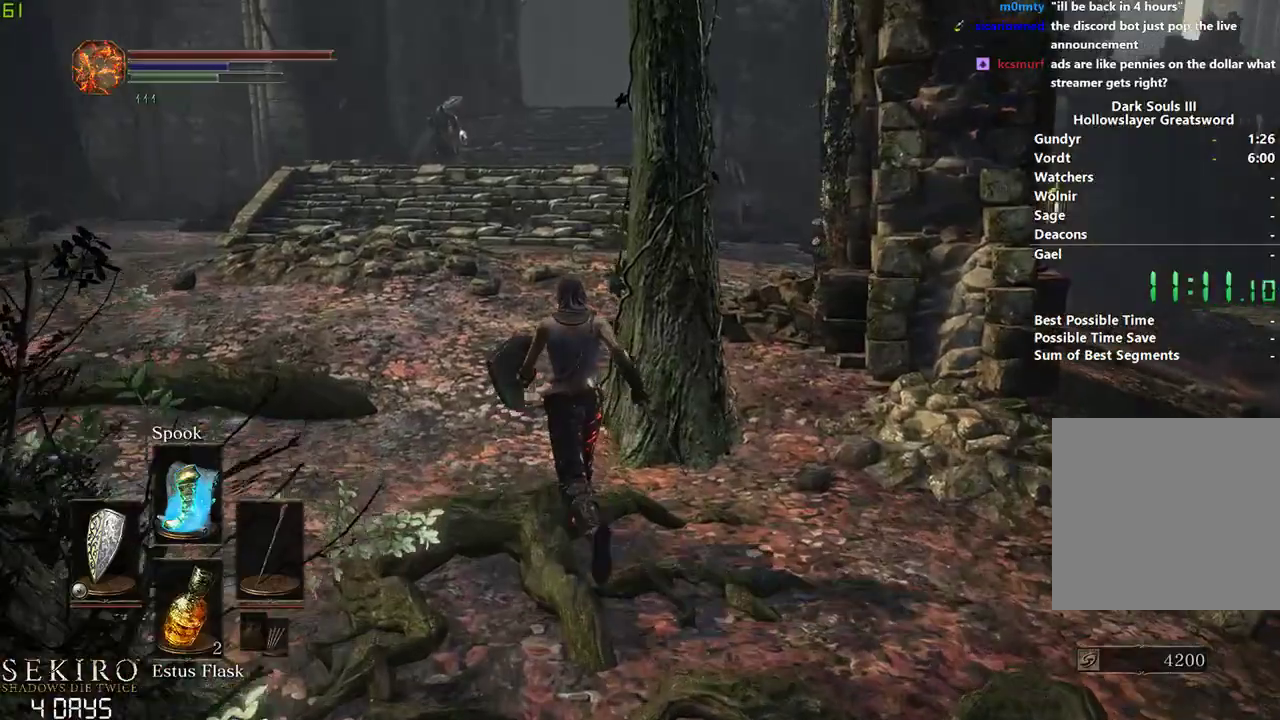
{"buttons": ["B"], "left_stick": "center", "right_stick": "center", "events": [[17, "B", "down"]]}
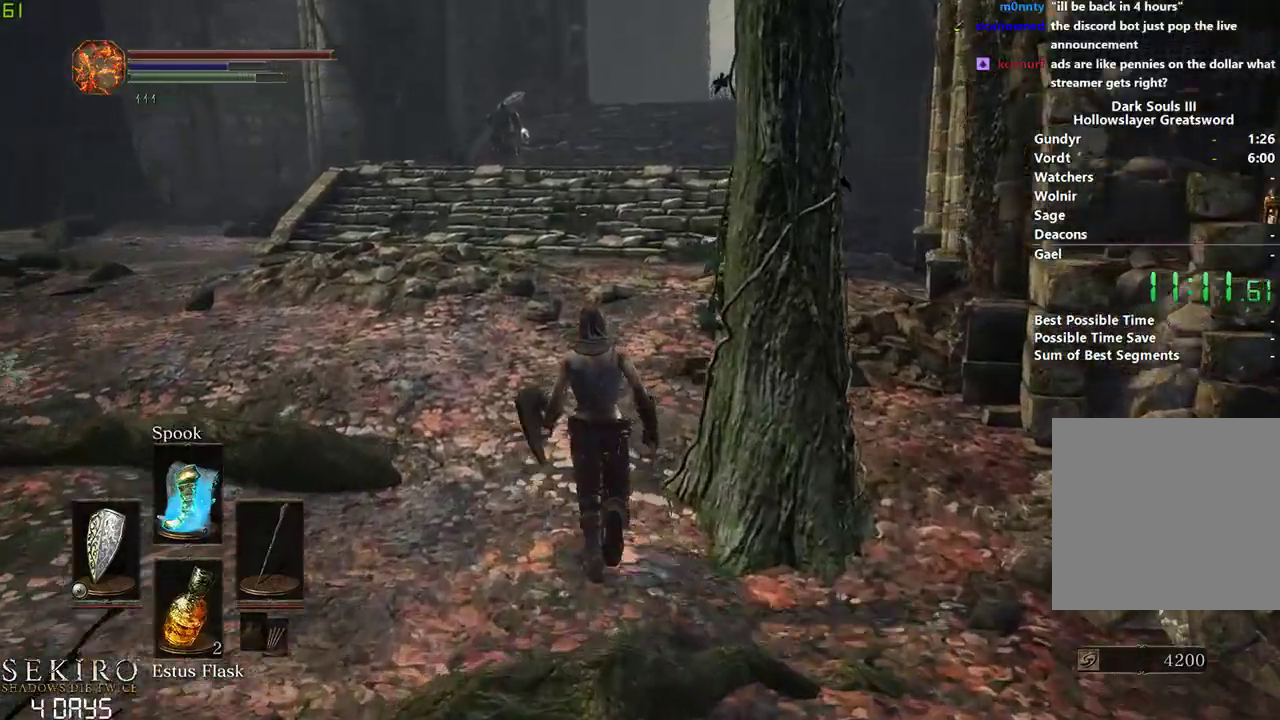
{"buttons": ["B"], "left_stick": "center", "right_stick": "center", "events": []}
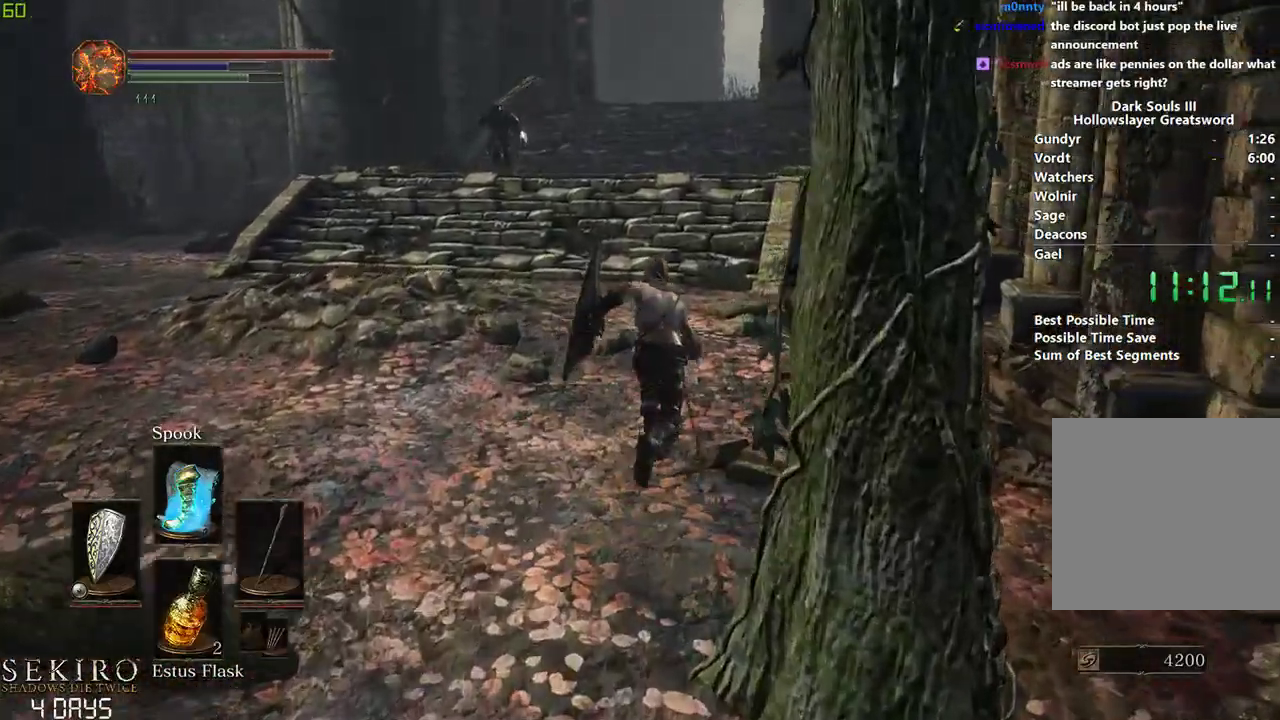
{"buttons": ["B"], "left_stick": "center", "right_stick": "center", "events": []}
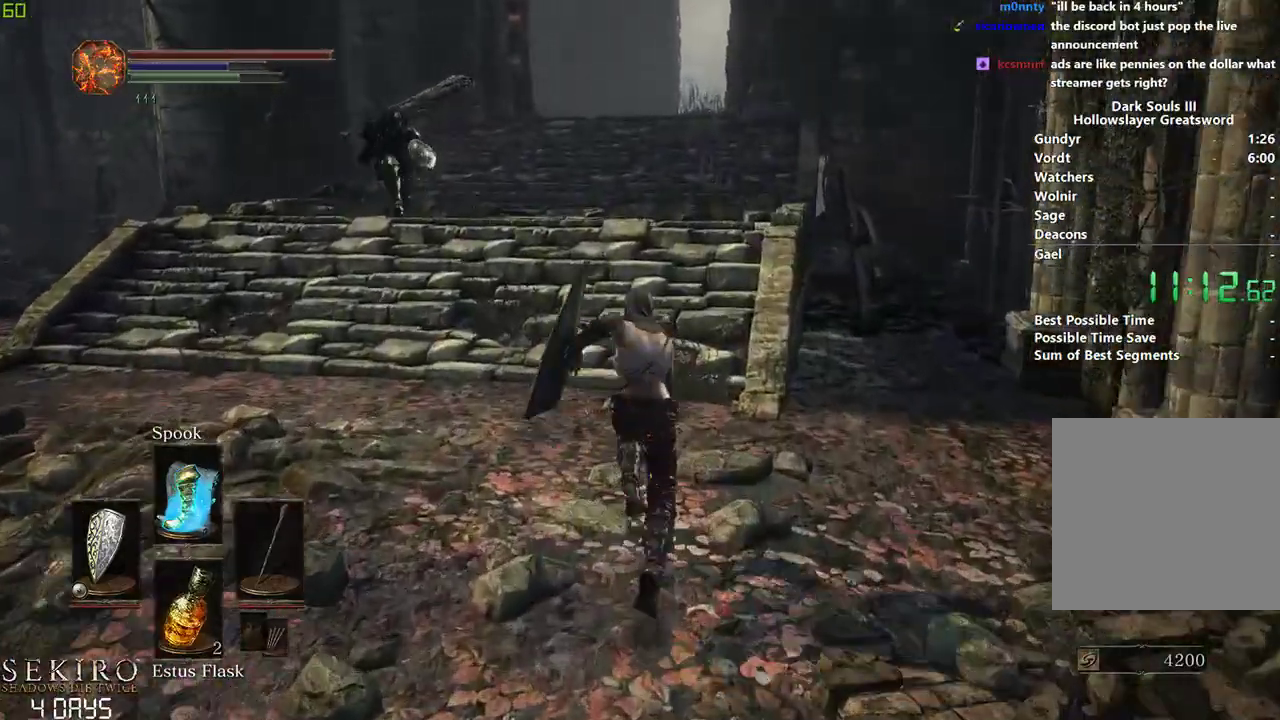
{"buttons": ["B"], "left_stick": "center", "right_stick": "center", "events": []}
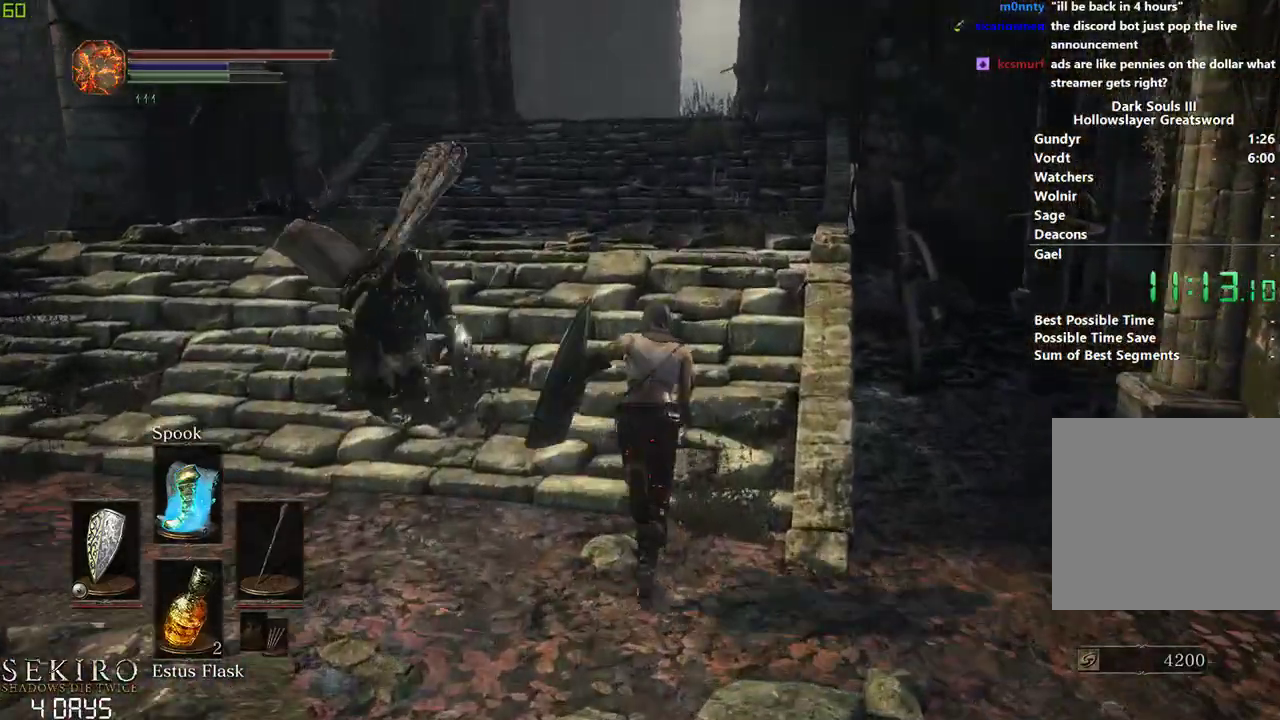
{"buttons": ["B"], "left_stick": "down-left", "right_stick": "center", "events": [[333, "left_stick", "left"], [450, "left_stick", "down-left"]]}
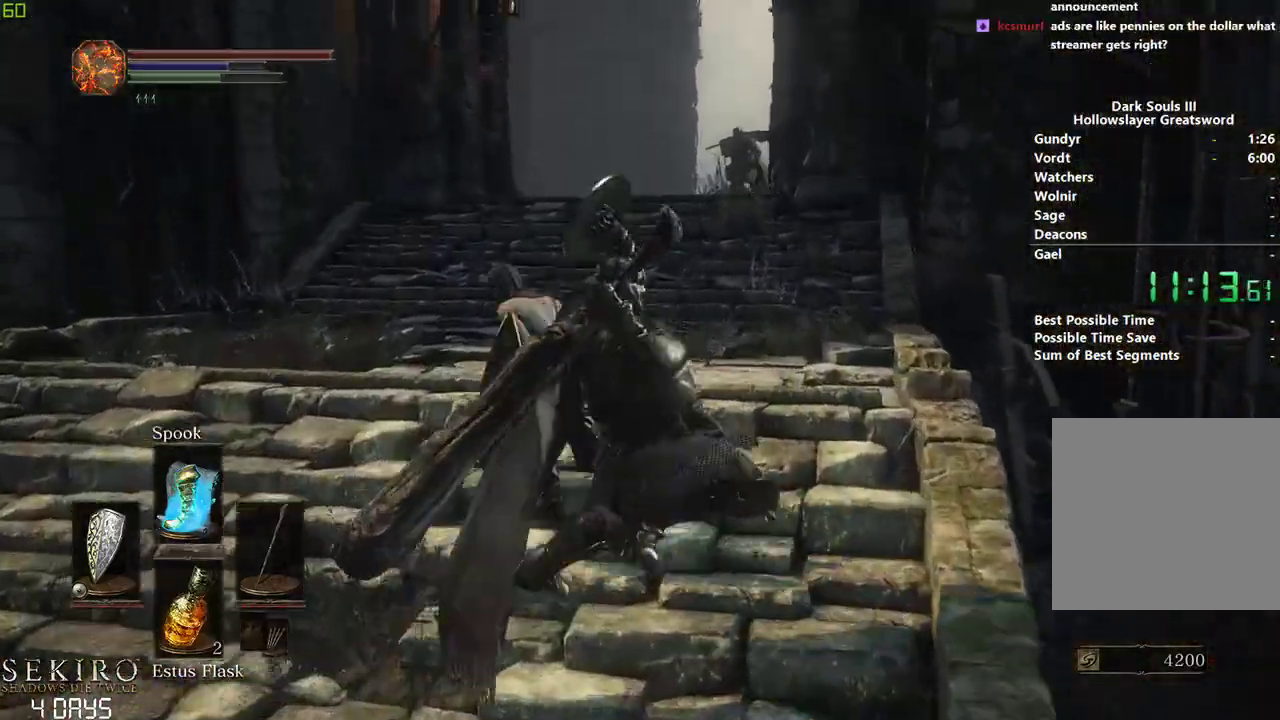
{"buttons": ["B"], "left_stick": "center", "right_stick": "down-right", "events": [[133, "right_stick", "down-right"], [167, "left_stick", "left"], [300, "left_stick", "center"]]}
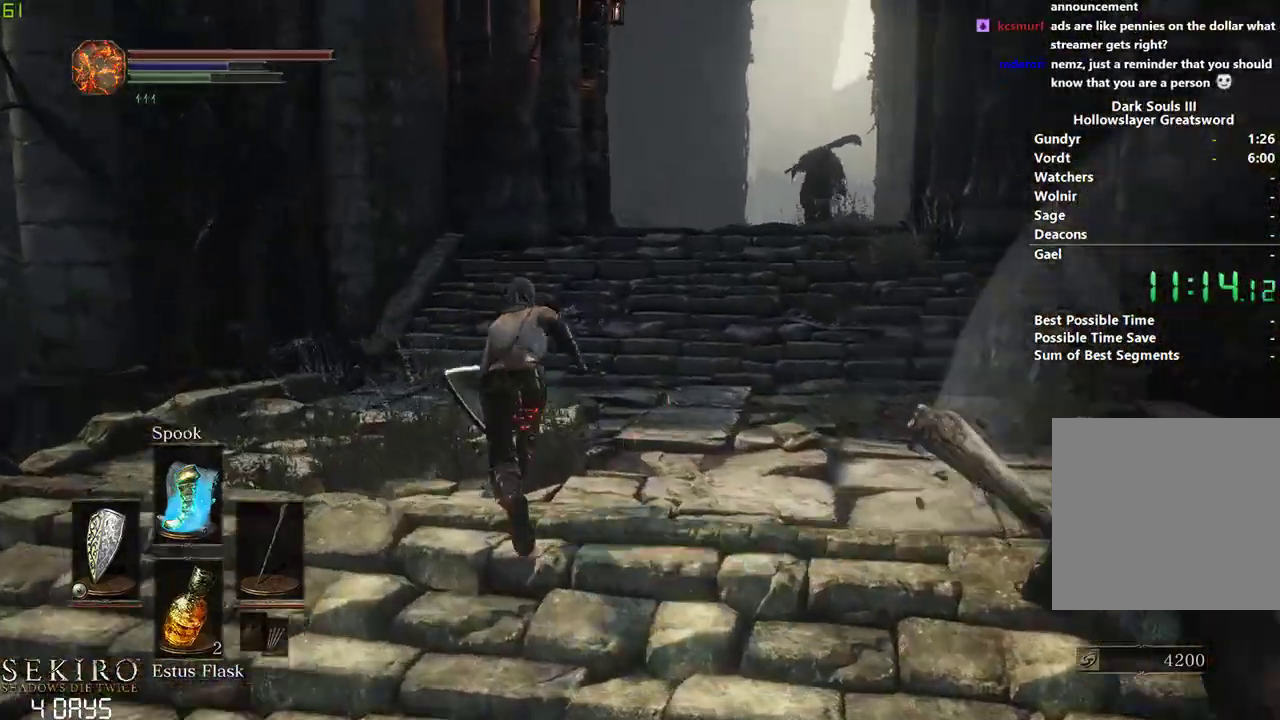
{"buttons": ["B"], "left_stick": "center", "right_stick": "down-right", "events": []}
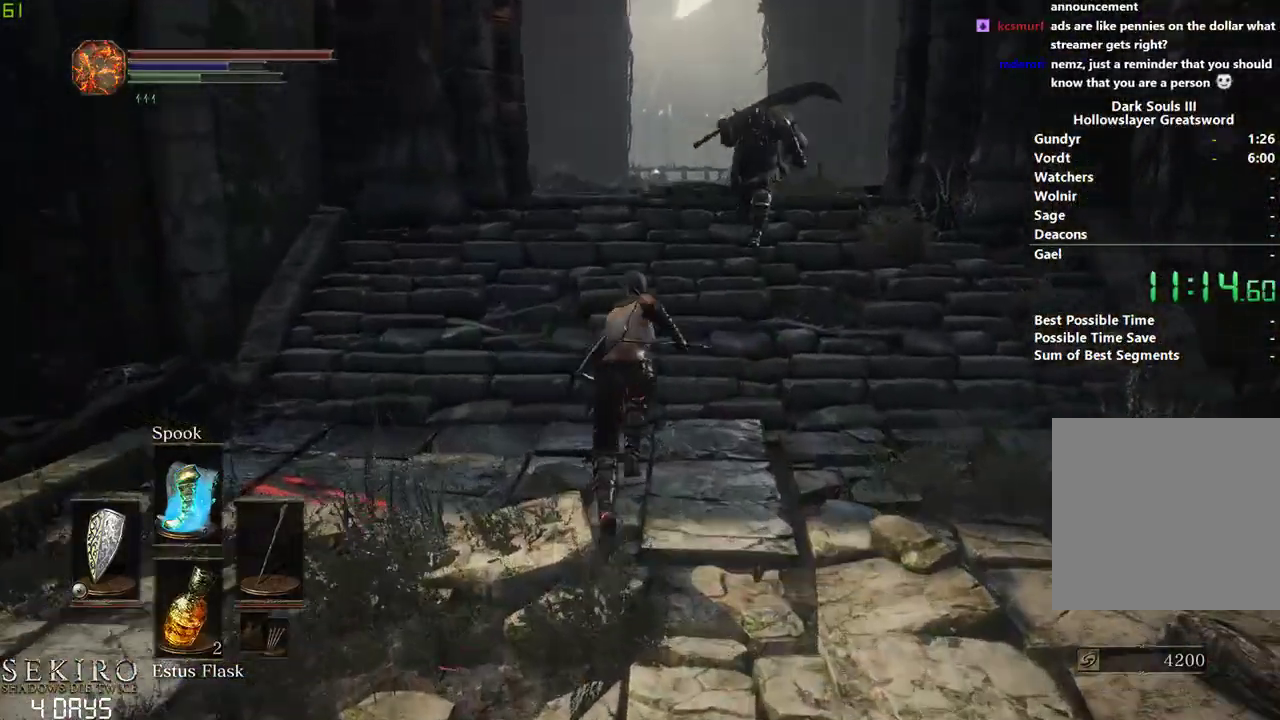
{"buttons": [], "left_stick": "center", "right_stick": "down-right", "events": [[483, "B", "up"]]}
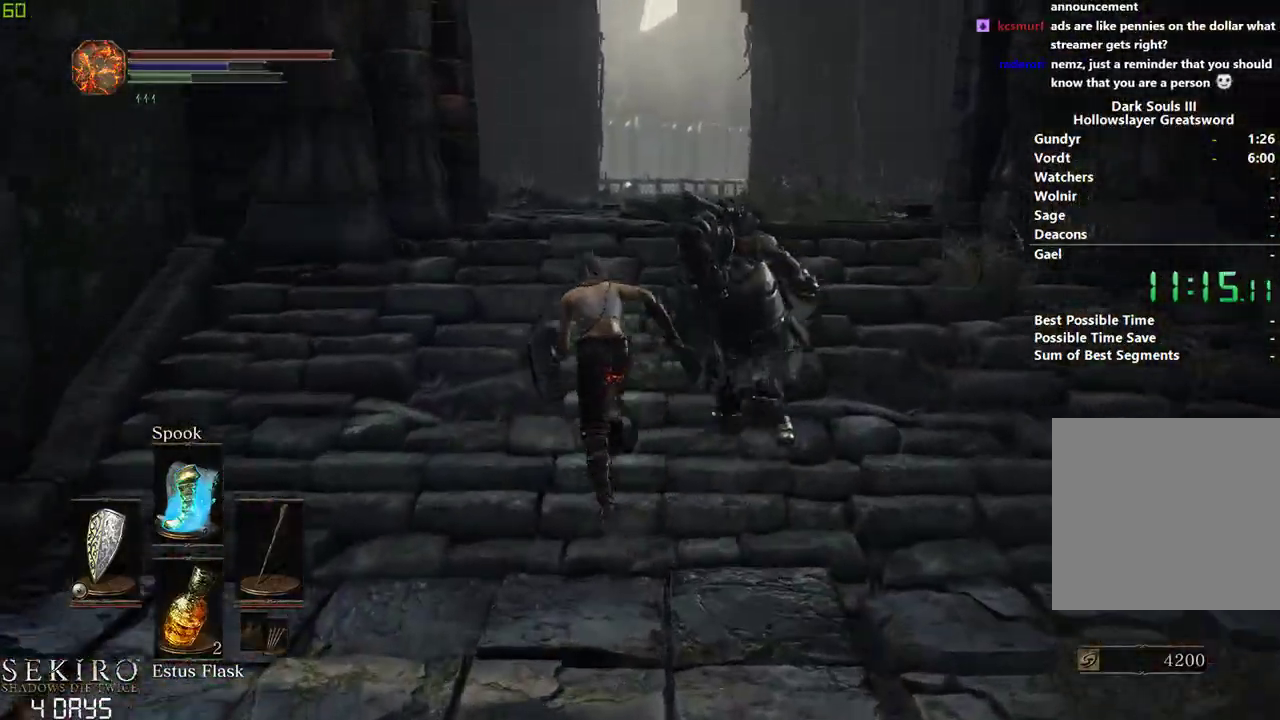
{"buttons": [], "left_stick": "center", "right_stick": "down", "events": [[117, "B", "down"], [200, "B", "up"], [200, "right_stick", "down"]]}
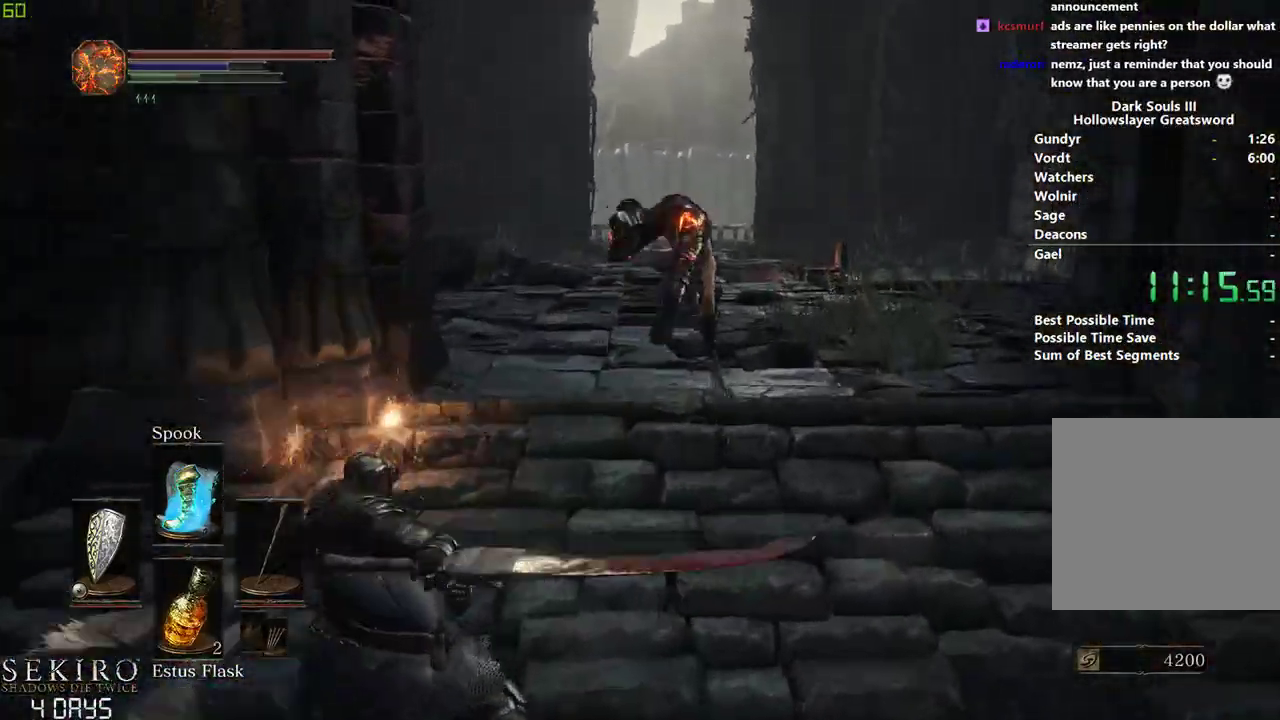
{"buttons": ["B"], "left_stick": "center", "right_stick": "down", "events": [[233, "B", "down"]]}
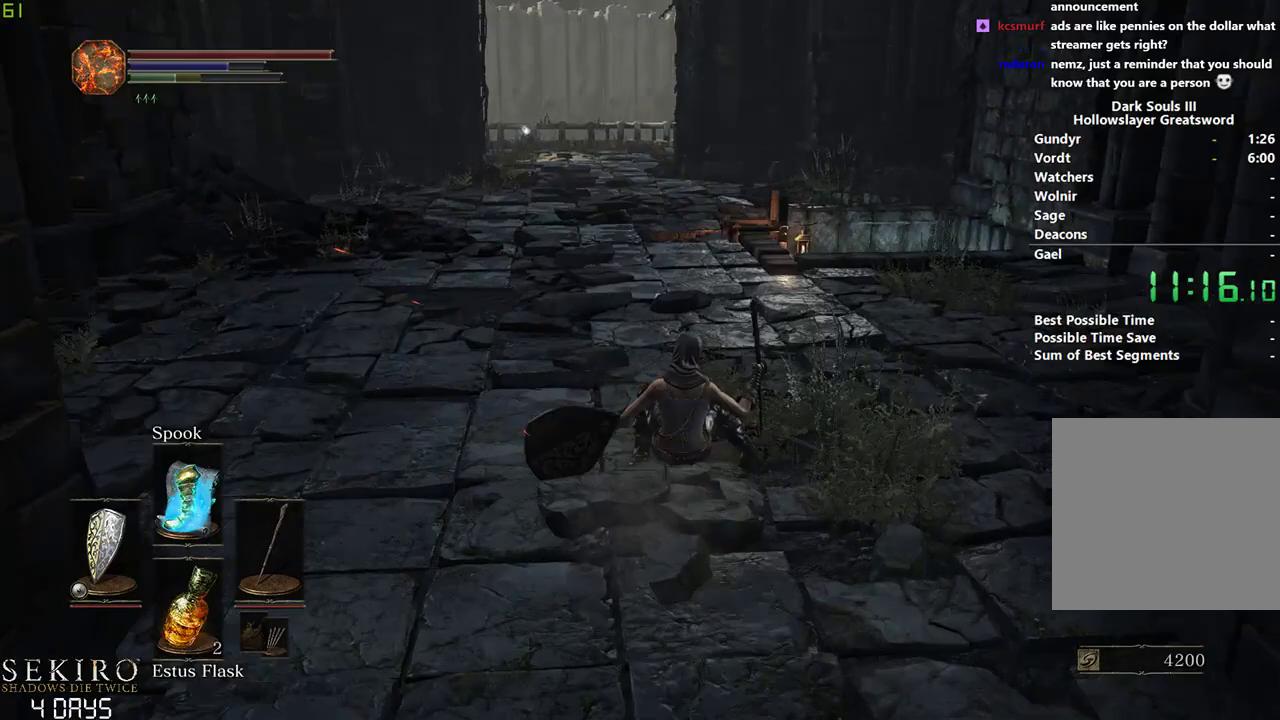
{"buttons": ["B"], "left_stick": "center", "right_stick": "down", "events": []}
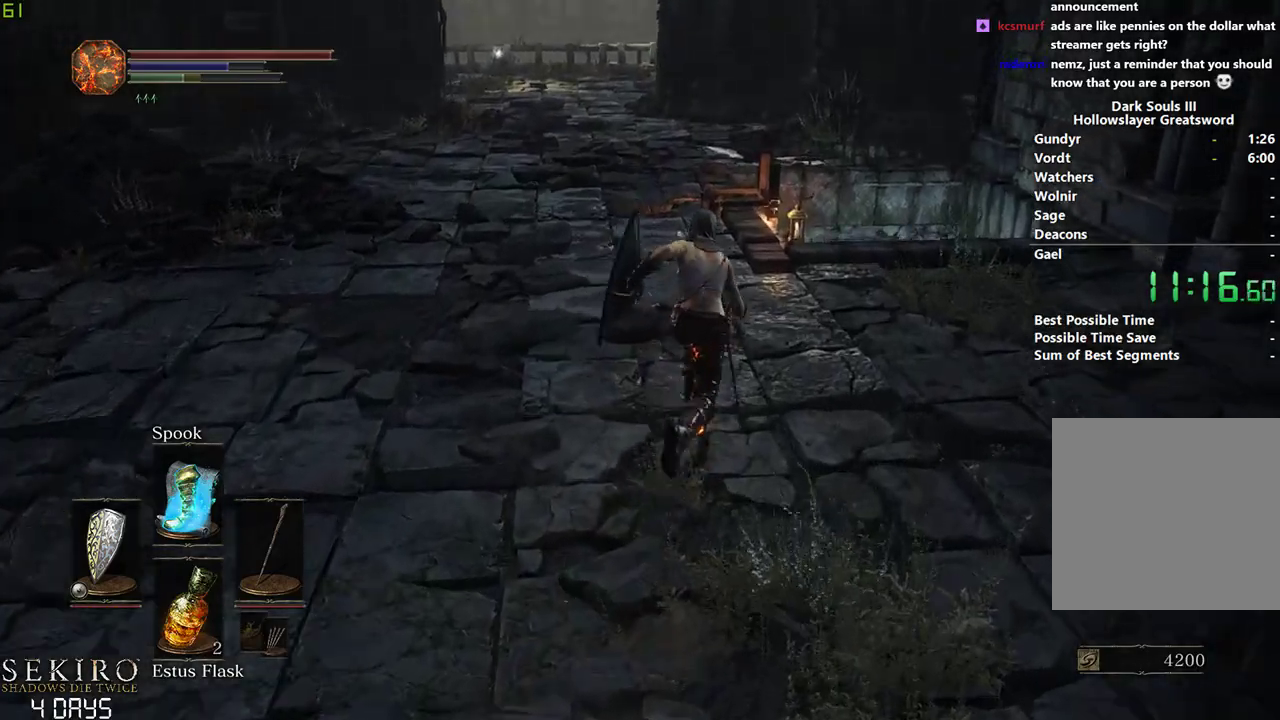
{"buttons": ["B"], "left_stick": "center", "right_stick": "down", "events": []}
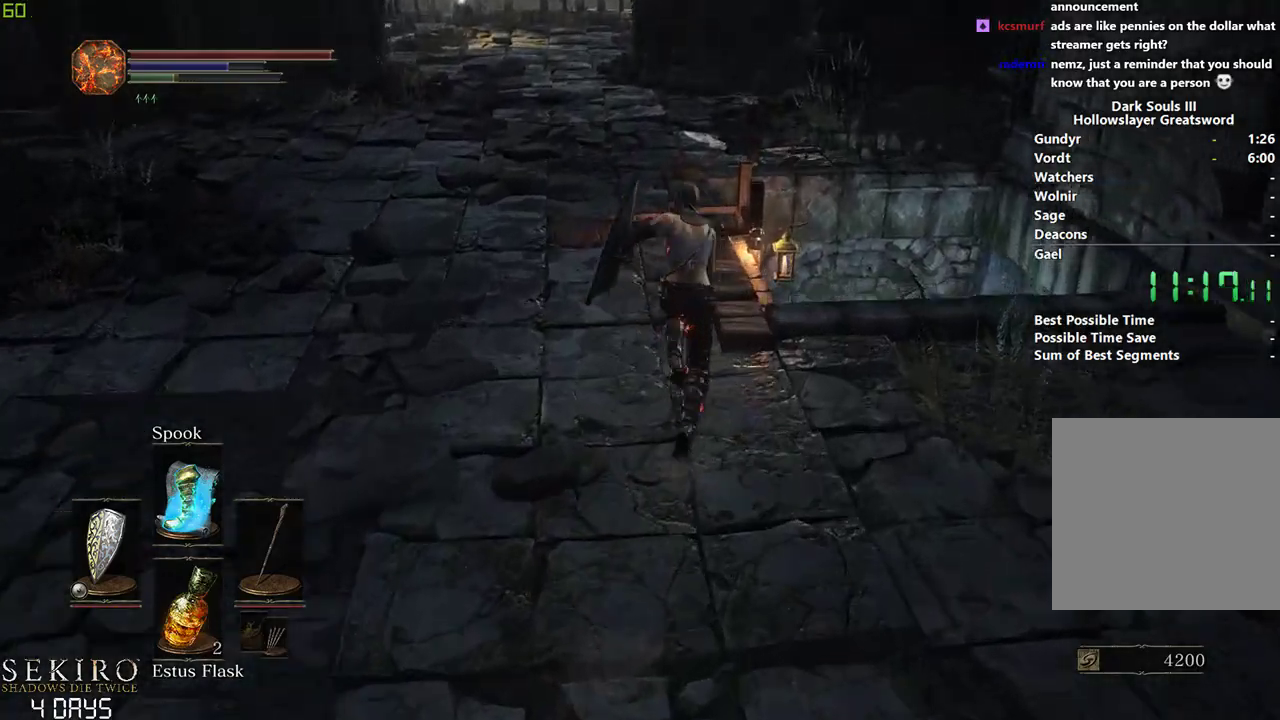
{"buttons": [], "left_stick": "center", "right_stick": "center", "events": [[283, "B", "up"], [333, "right_stick", "center"]]}
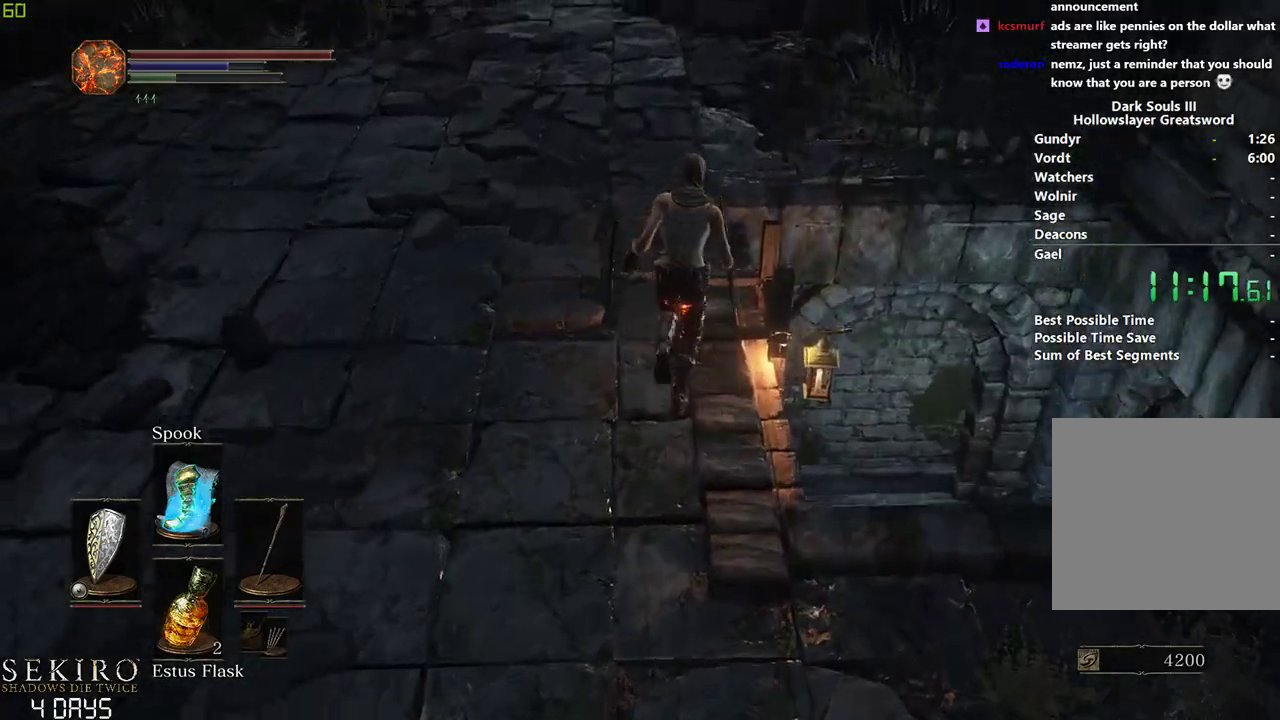
{"buttons": [], "left_stick": "down", "right_stick": "center", "events": [[17, "A", "down"], [83, "A", "up"], [167, "A", "down"], [200, "left_stick", "down"], [250, "A", "up"], [350, "A", "down"], [433, "A", "up"]]}
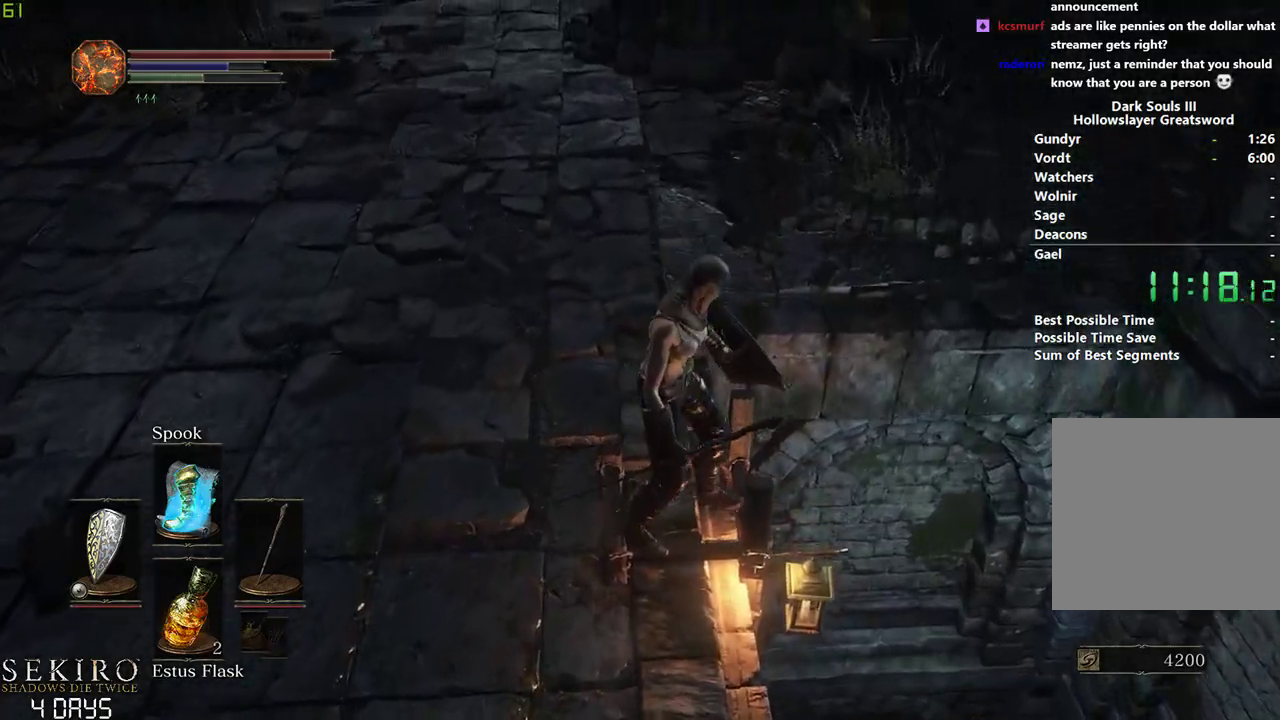
{"buttons": ["B"], "left_stick": "down", "right_stick": "center", "events": [[217, "B", "down"]]}
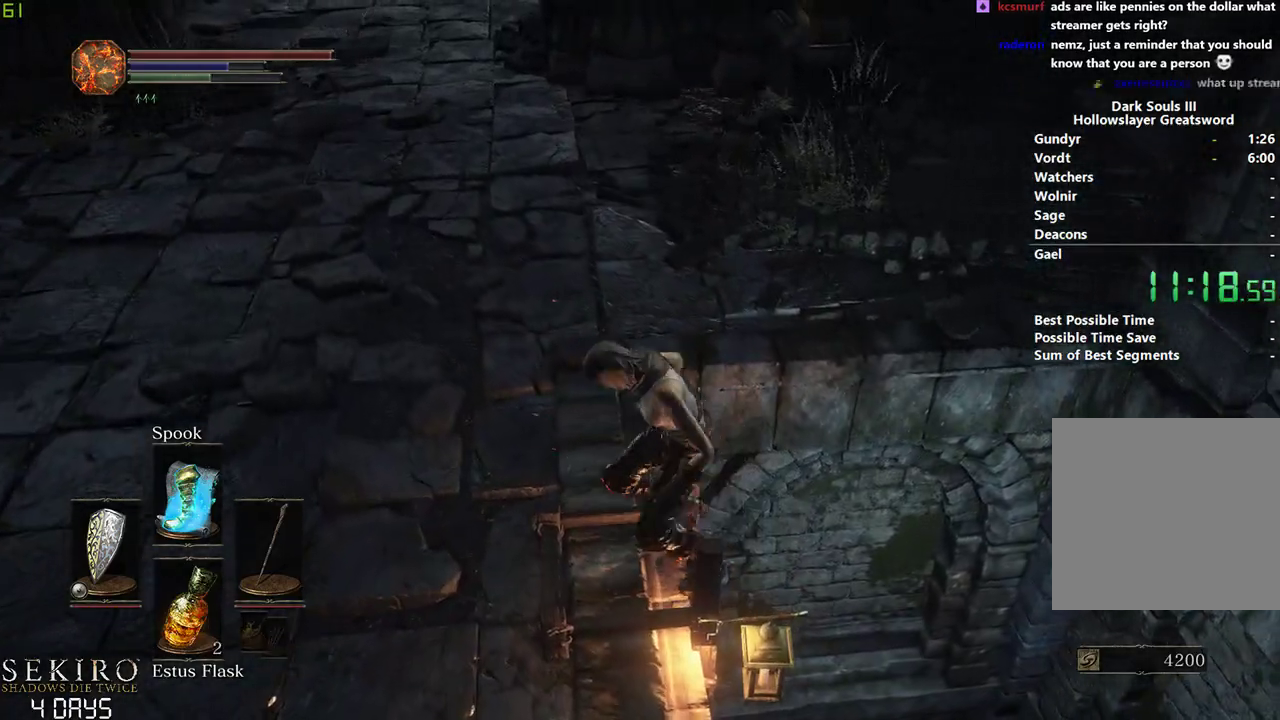
{"buttons": ["B"], "left_stick": "down", "right_stick": "center", "events": []}
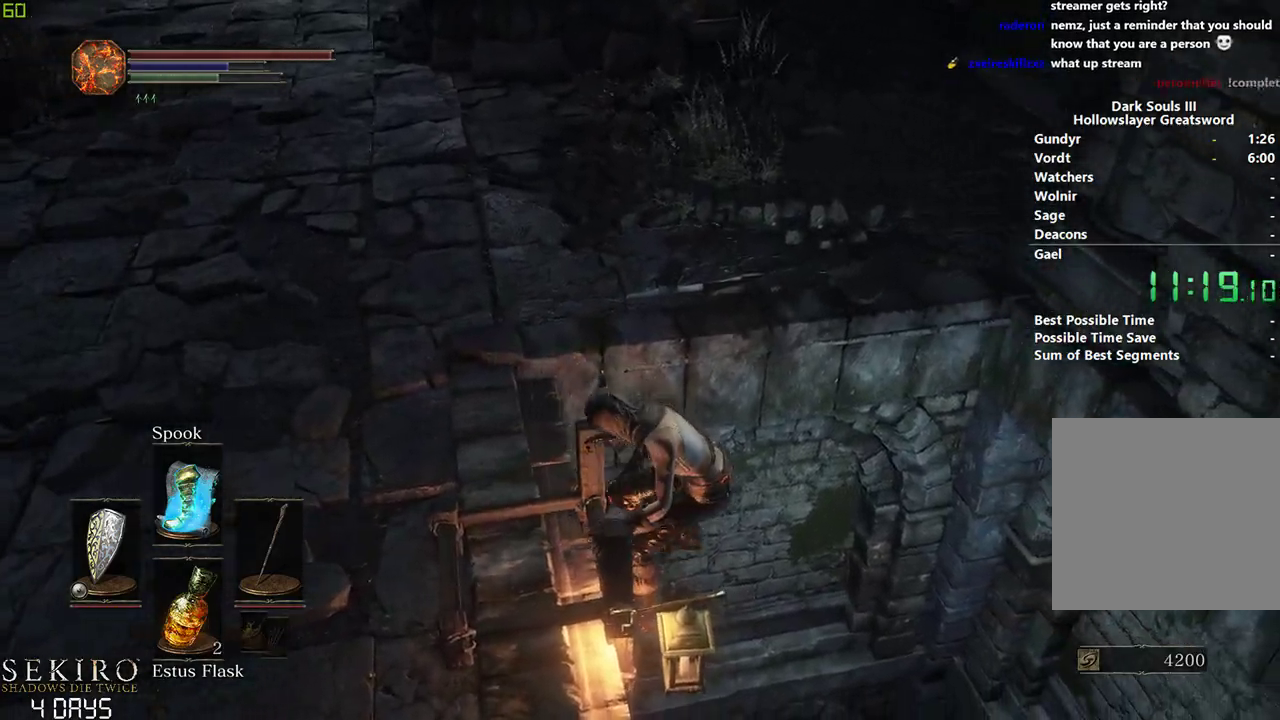
{"buttons": ["B"], "left_stick": "down", "right_stick": "down-left", "events": [[250, "right_stick", "left"], [367, "right_stick", "down-left"]]}
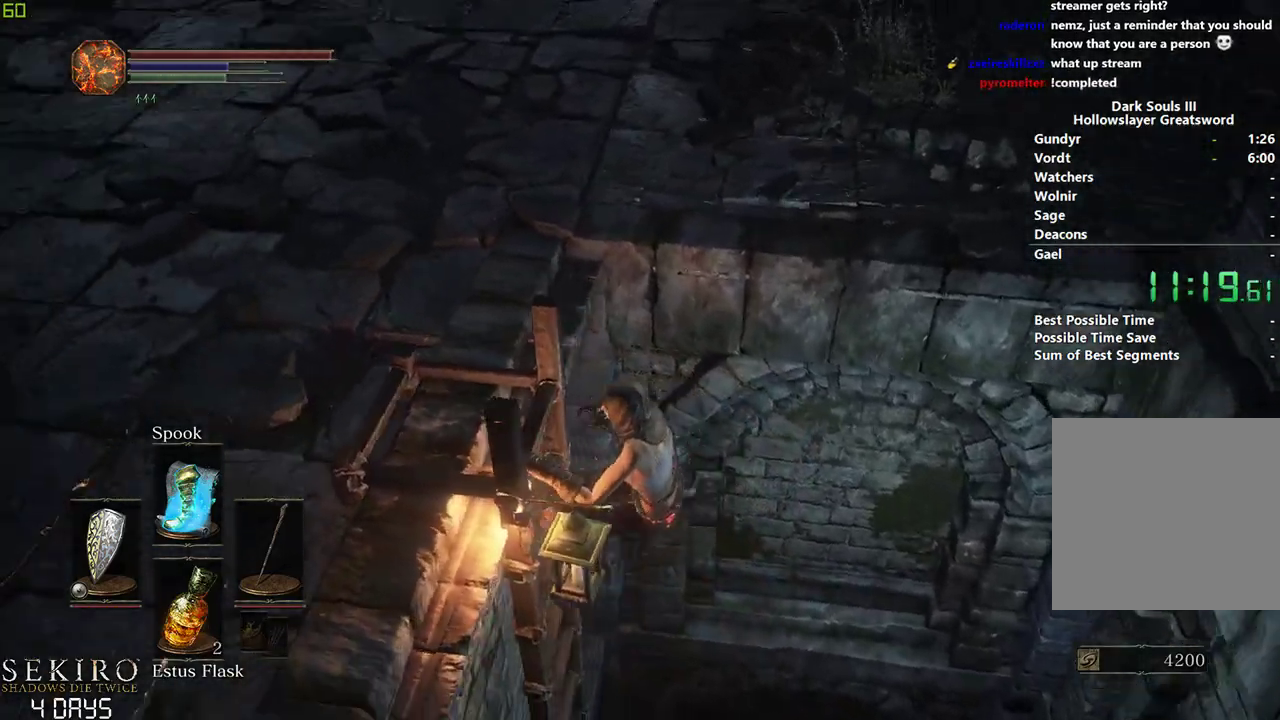
{"buttons": ["B"], "left_stick": "down", "right_stick": "center", "events": [[83, "right_stick", "center"]]}
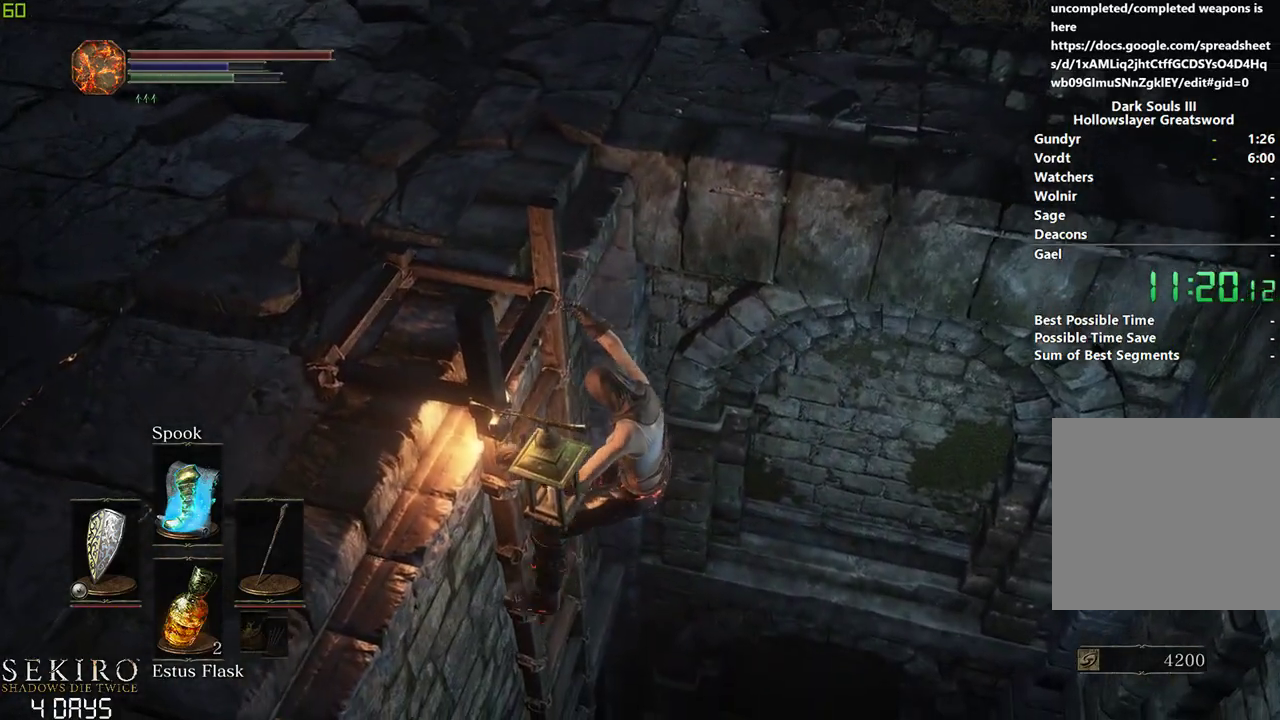
{"buttons": ["B"], "left_stick": "down", "right_stick": "center", "events": []}
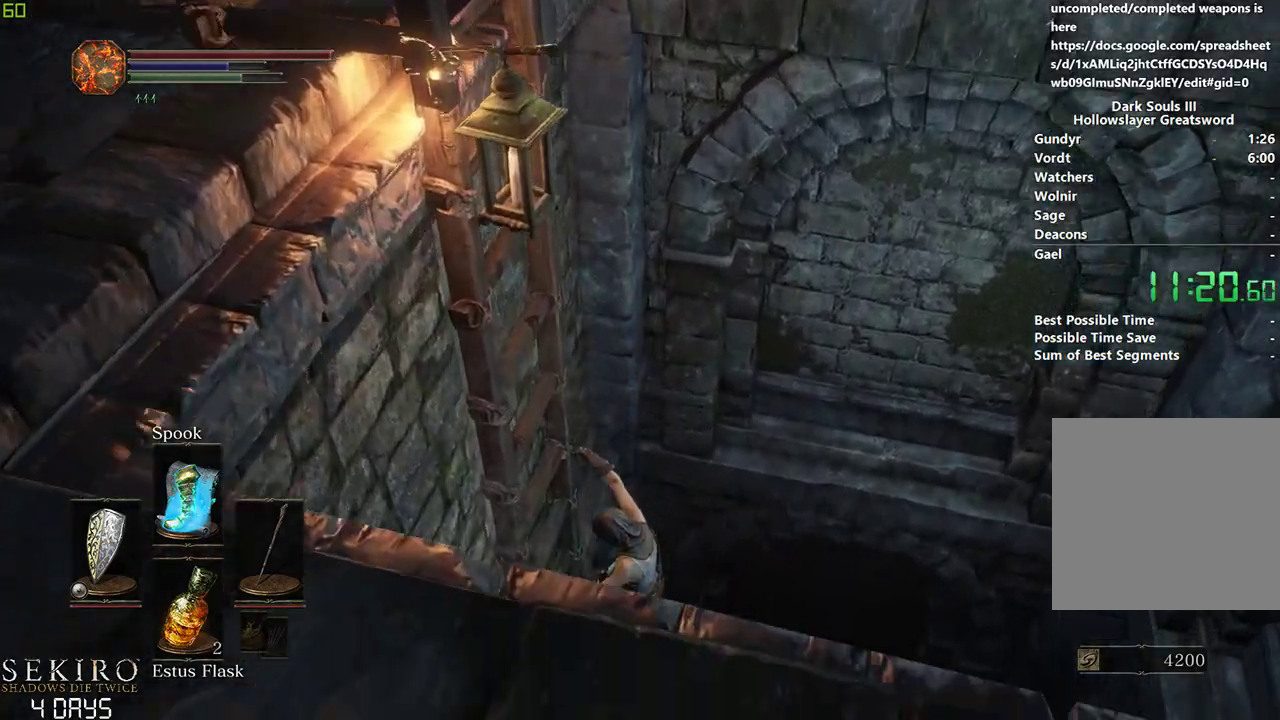
{"buttons": ["B"], "left_stick": "down", "right_stick": "center", "events": []}
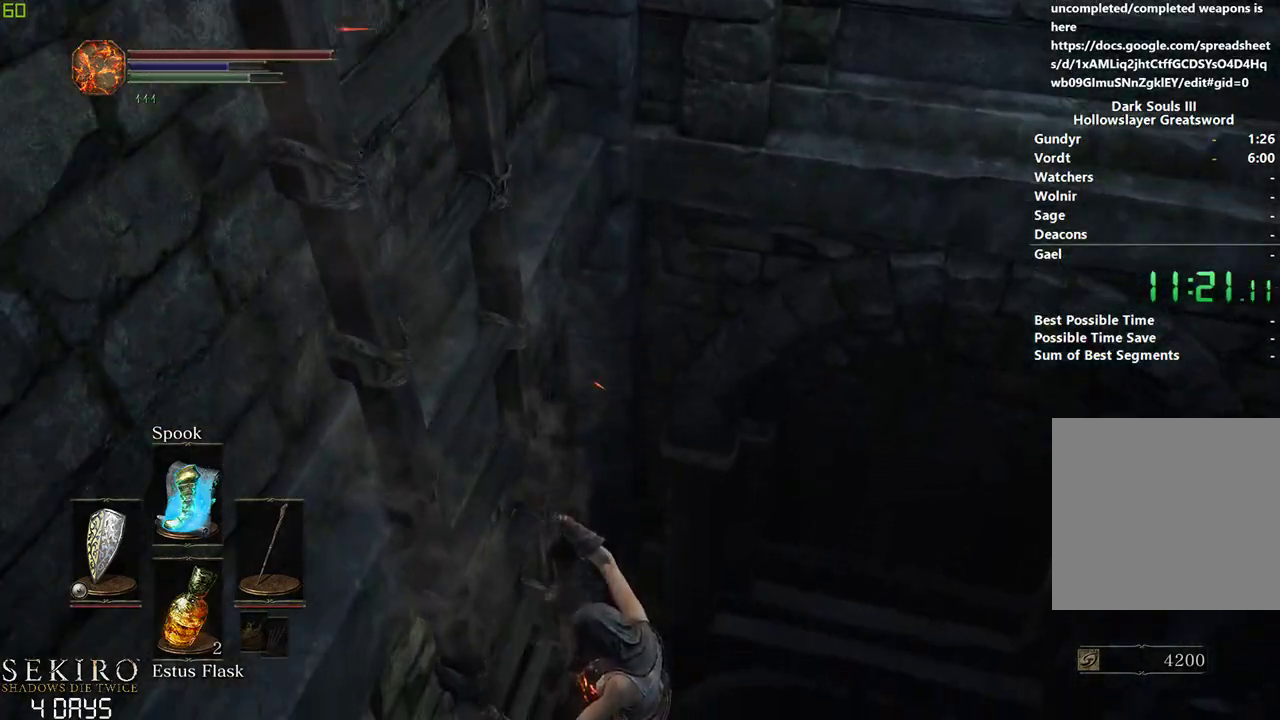
{"buttons": ["B"], "left_stick": "down", "right_stick": "center", "events": []}
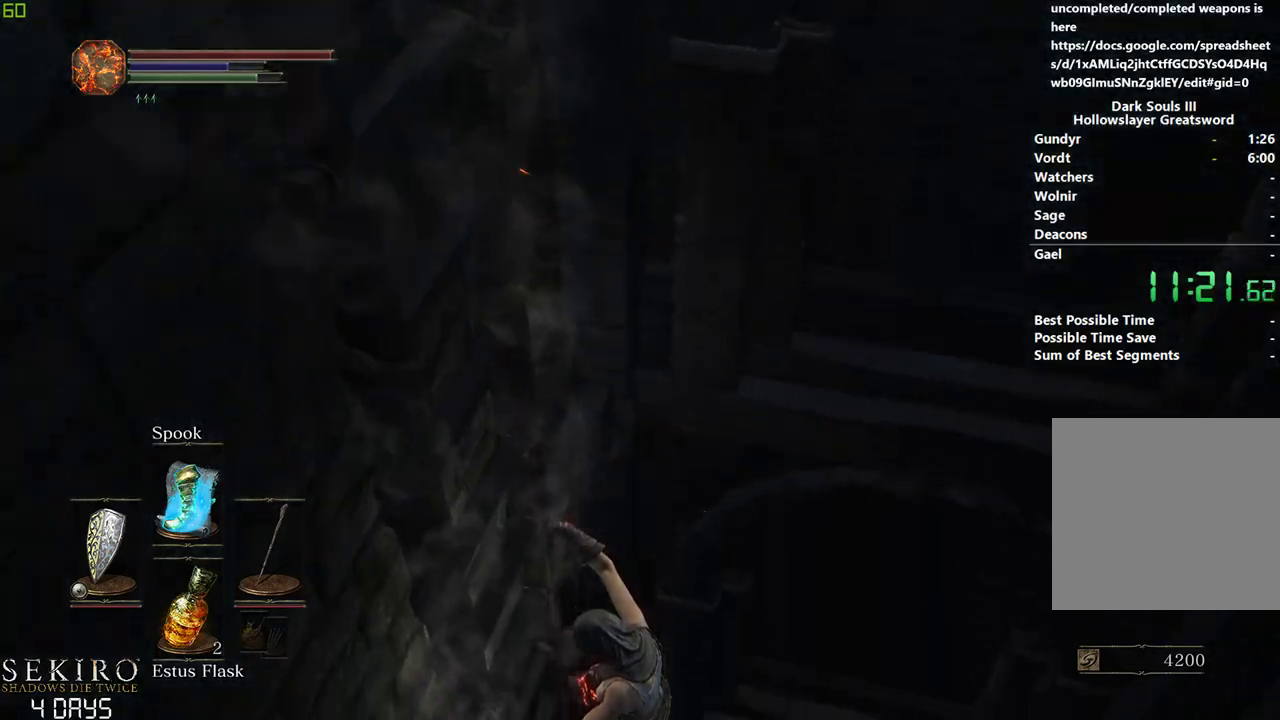
{"buttons": ["B"], "left_stick": "down", "right_stick": "down", "events": [[333, "right_stick", "down"]]}